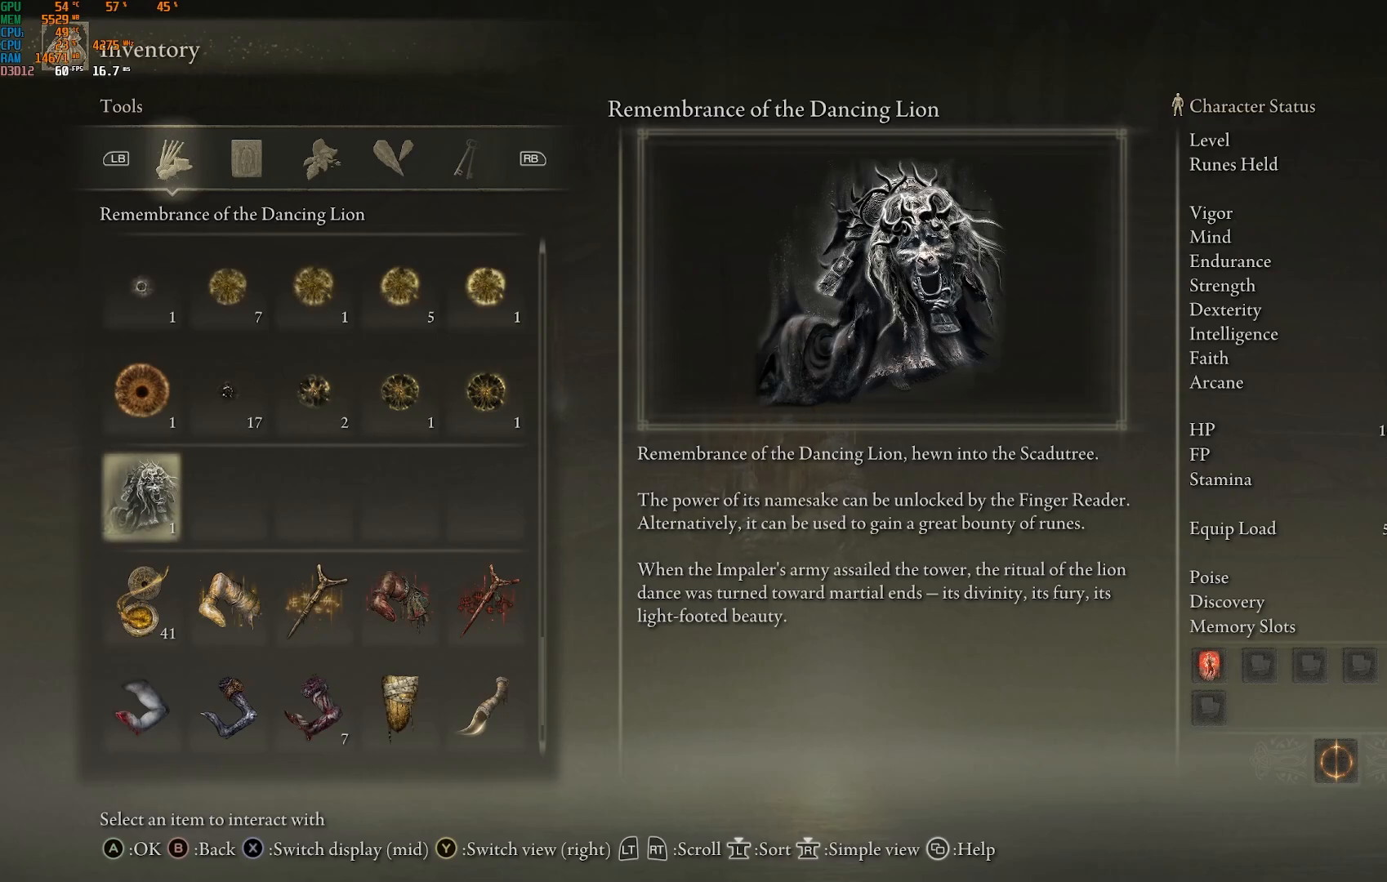
Gameplay with a controller (PlayStation layout); each line is a JSON object with the inputs held at the frame after it. "events" lists button and stick changes between this image and that frame as [ms after this image, input, new state], when the widget could be followed in between.
{"buttons": [], "left_stick": "center", "right_stick": "right", "events": [[300, "right_stick", "right"]]}
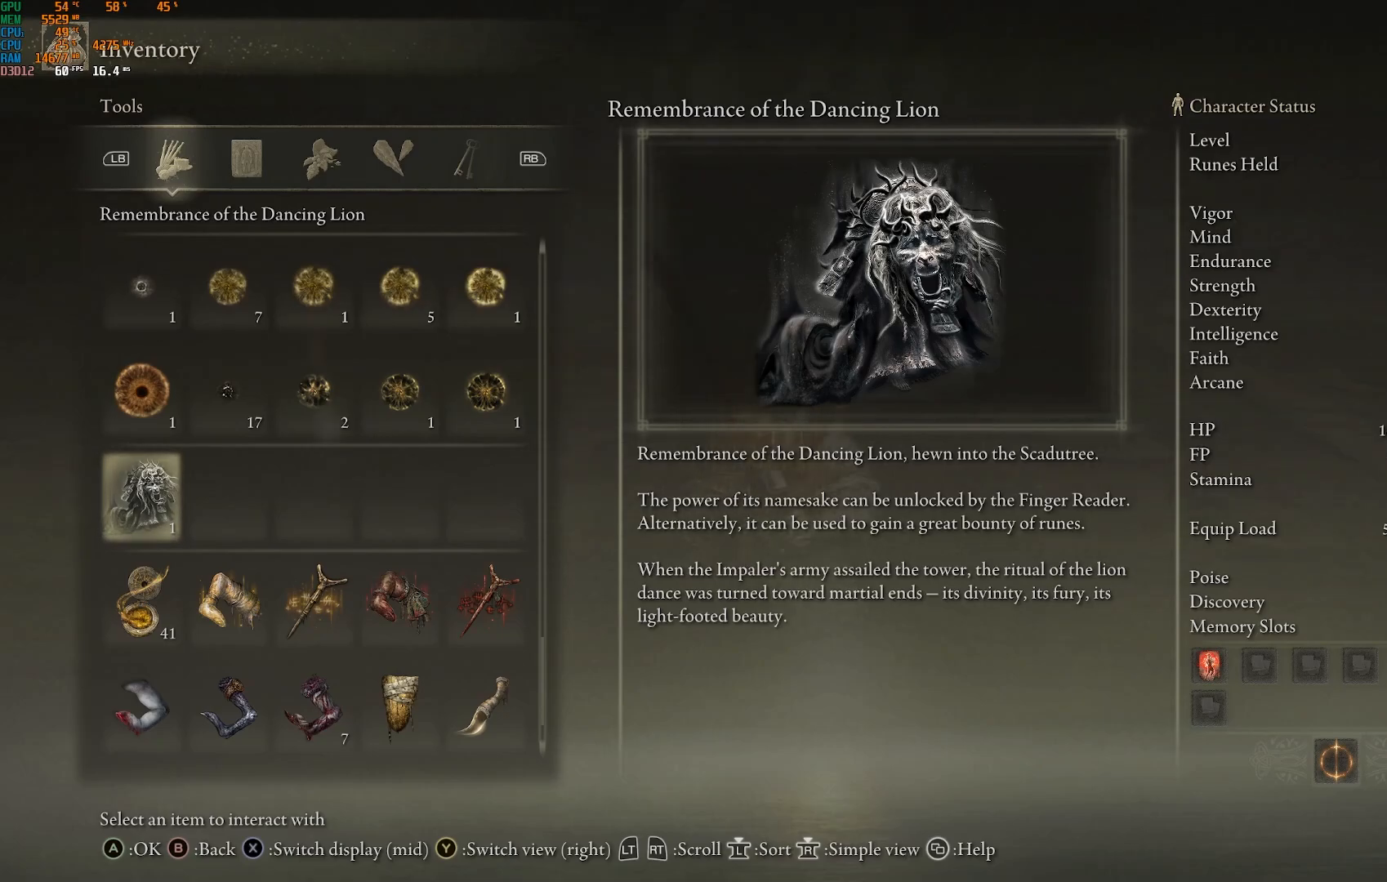
{"buttons": [], "left_stick": "center", "right_stick": "right", "events": []}
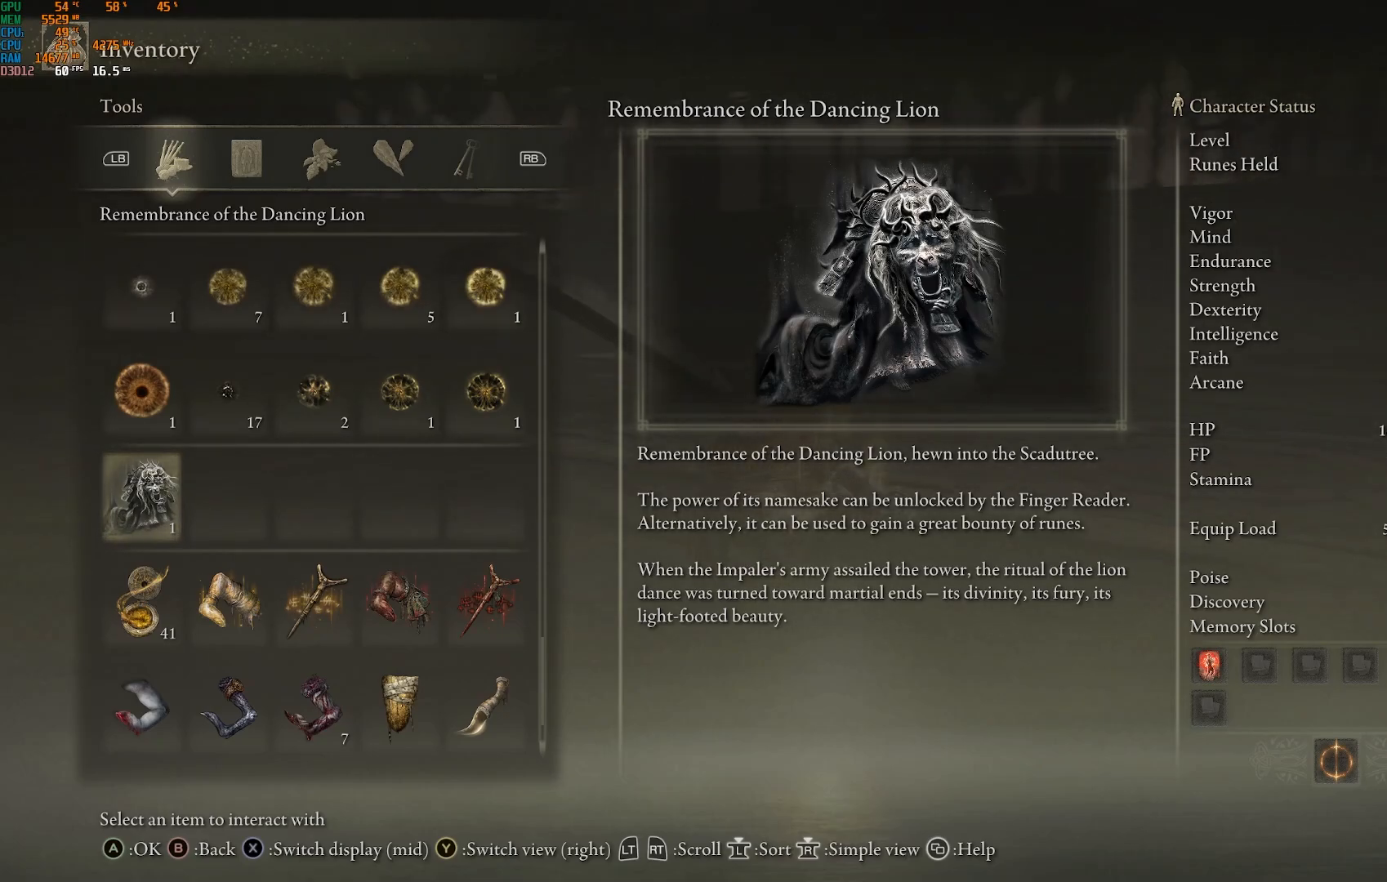
{"buttons": [], "left_stick": "center", "right_stick": "center", "events": [[450, "right_stick", "center"]]}
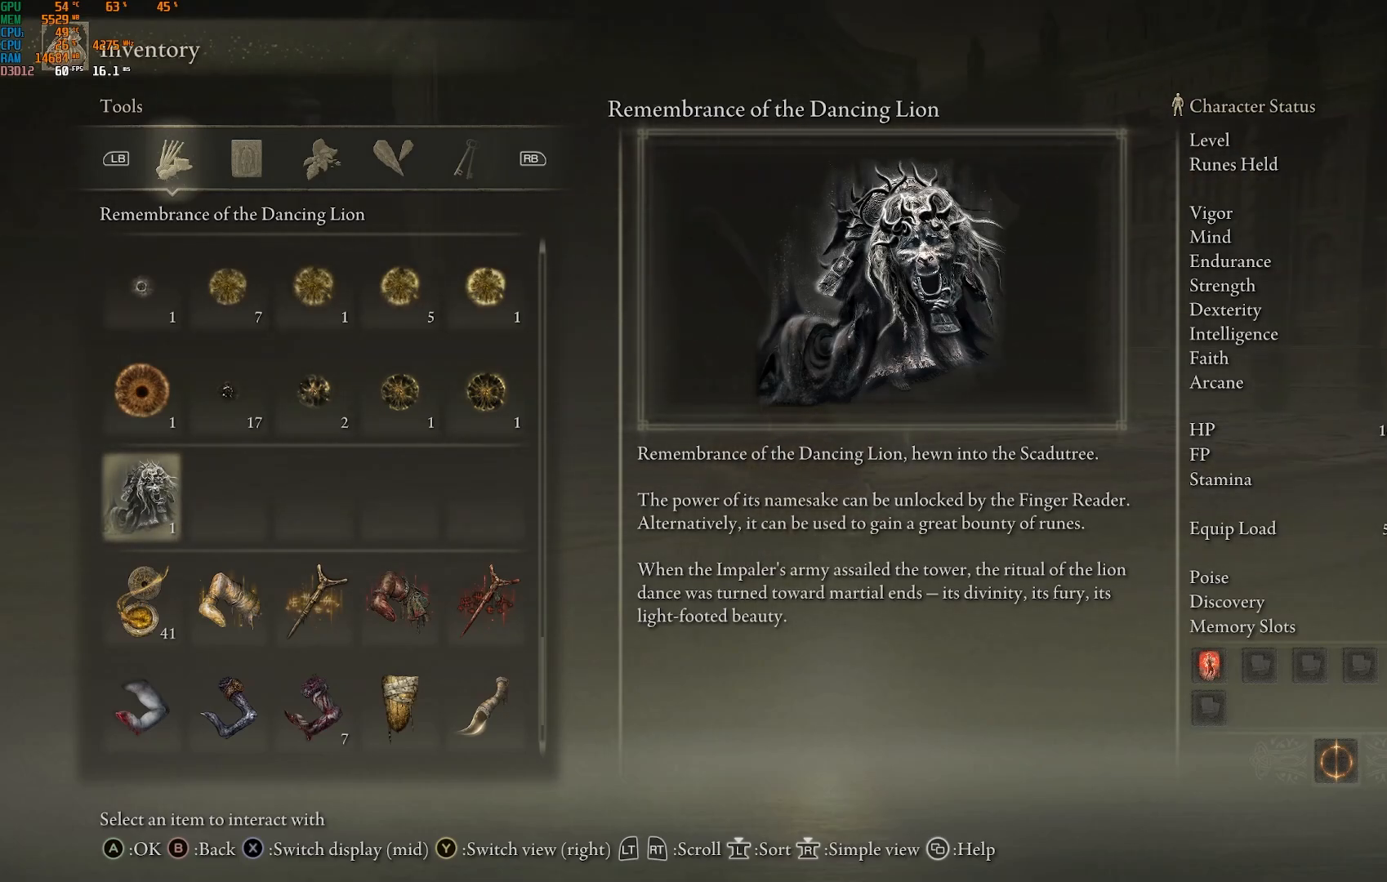
{"buttons": [], "left_stick": "center", "right_stick": "left", "events": [[200, "right_stick", "left"]]}
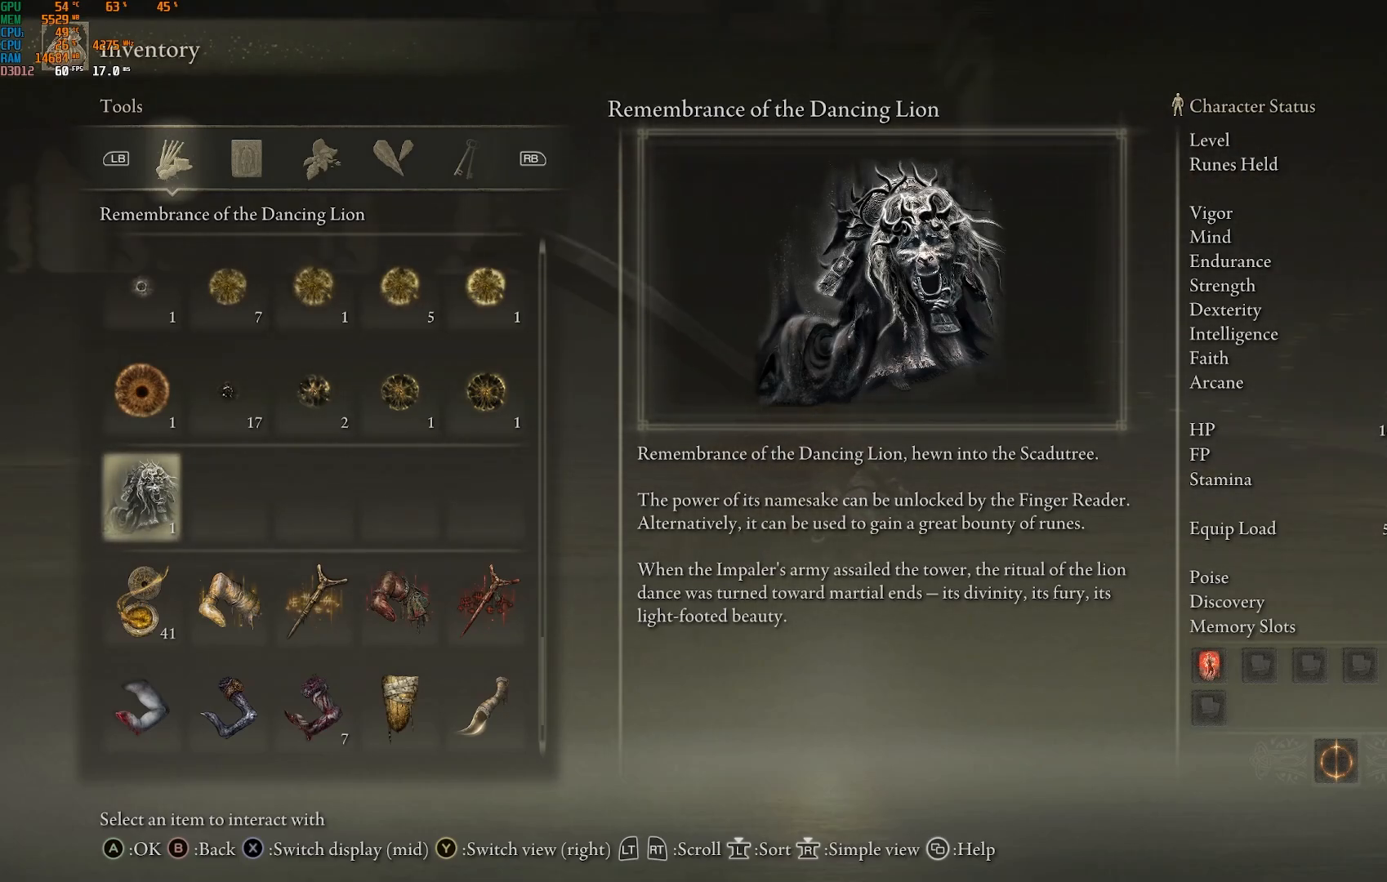
{"buttons": [], "left_stick": "center", "right_stick": "center", "events": [[483, "right_stick", "center"]]}
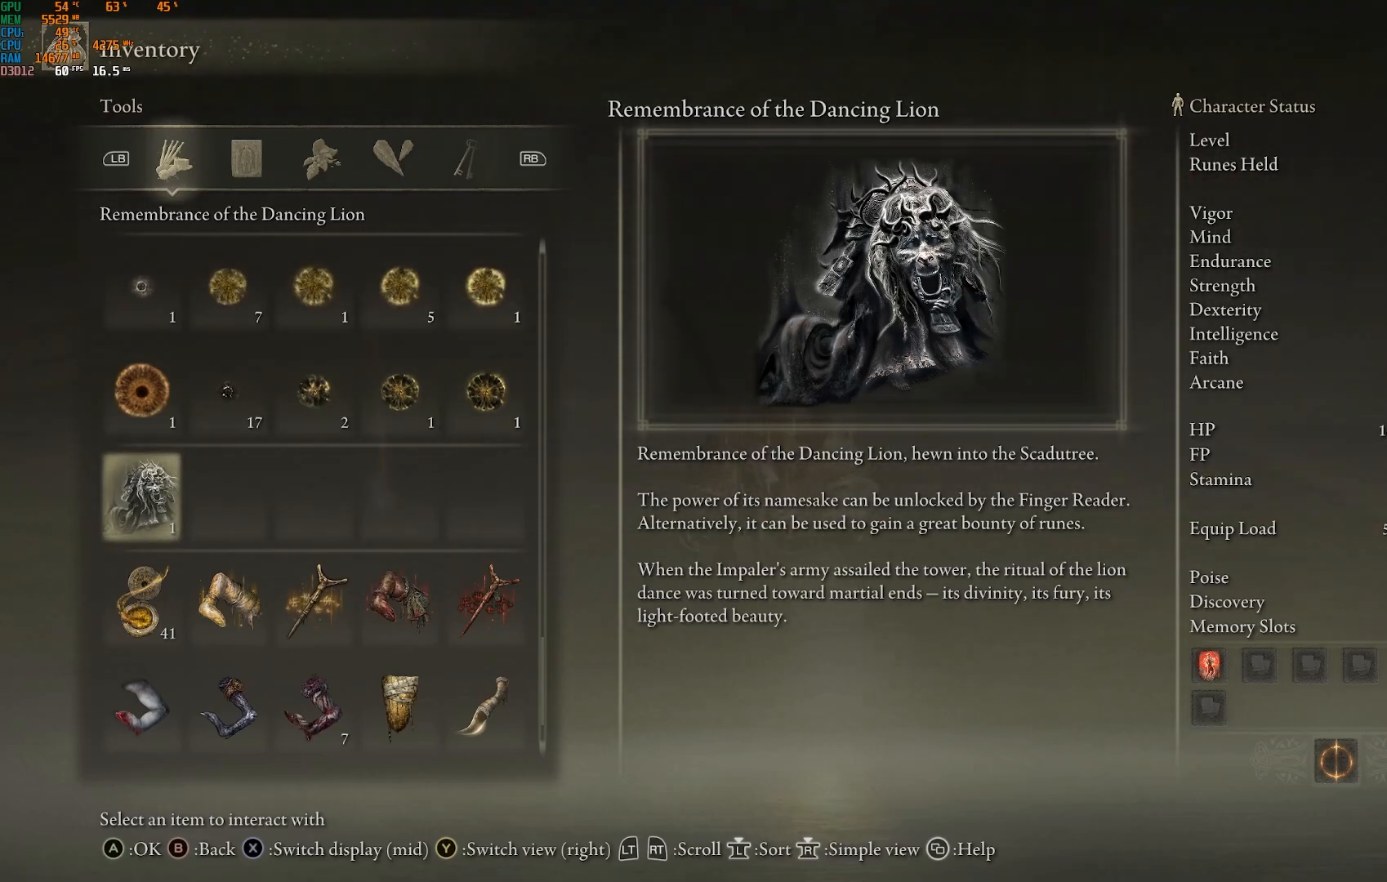
{"buttons": [], "left_stick": "up", "right_stick": "center", "events": [[33, "left_stick", "up"], [150, "CIRCLE", "down"], [217, "CIRCLE", "up"]]}
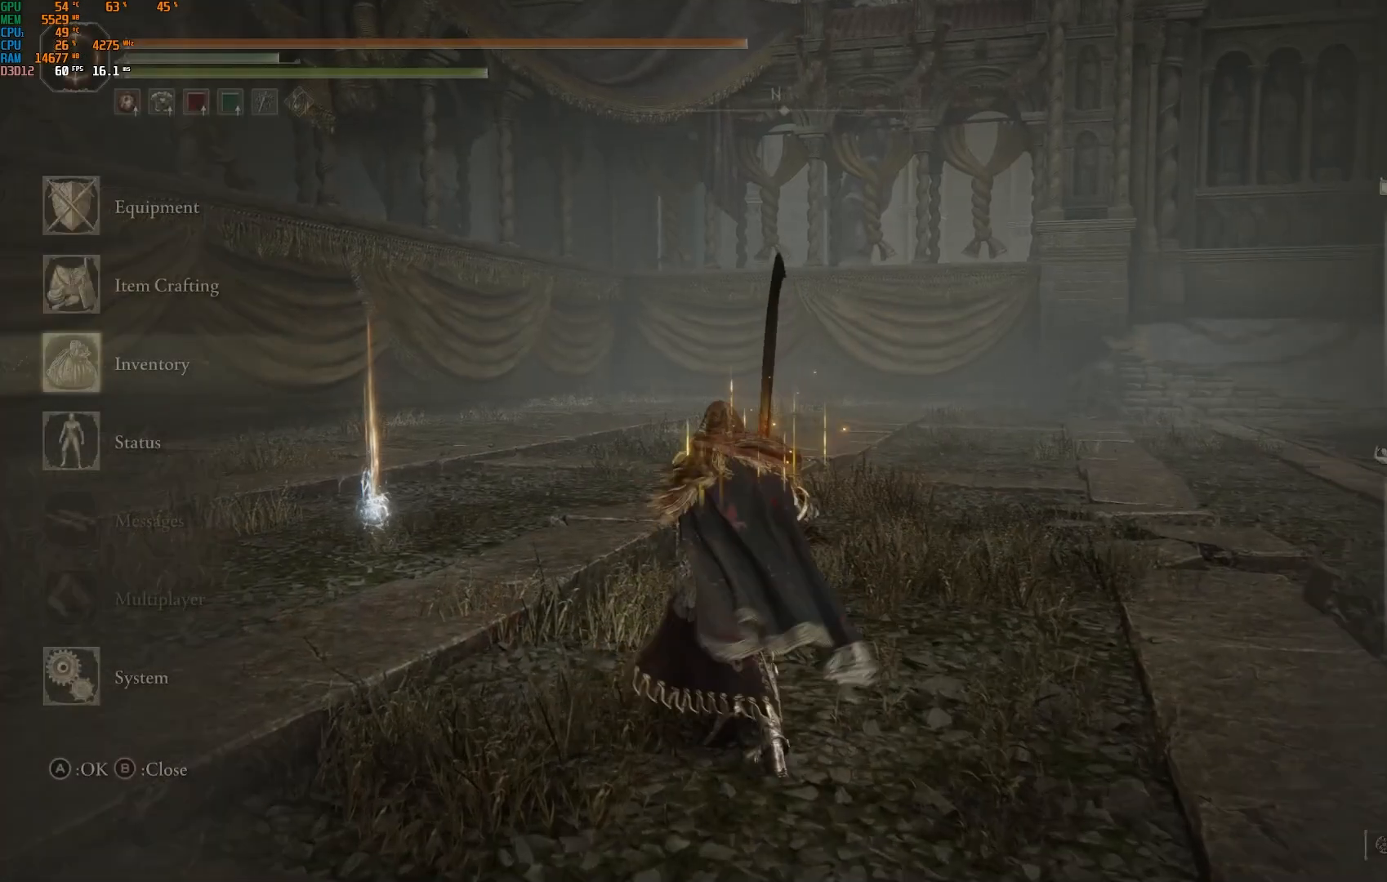
{"buttons": [], "left_stick": "up", "right_stick": "center", "events": [[250, "CIRCLE", "down"], [350, "CIRCLE", "up"]]}
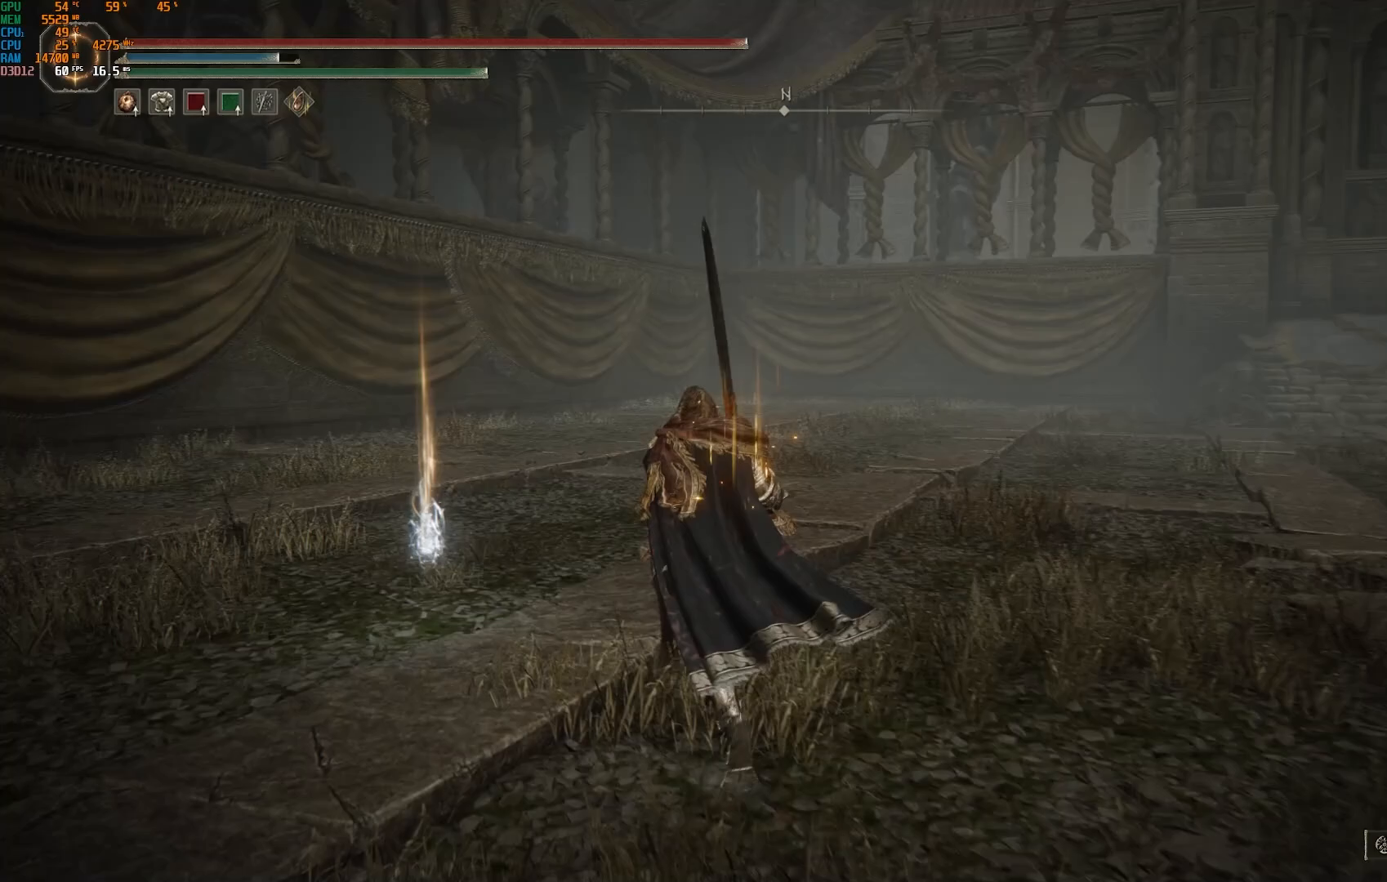
{"buttons": [], "left_stick": "up-left", "right_stick": "center", "events": [[100, "right_stick", "down"], [267, "right_stick", "center"], [283, "left_stick", "up-left"]]}
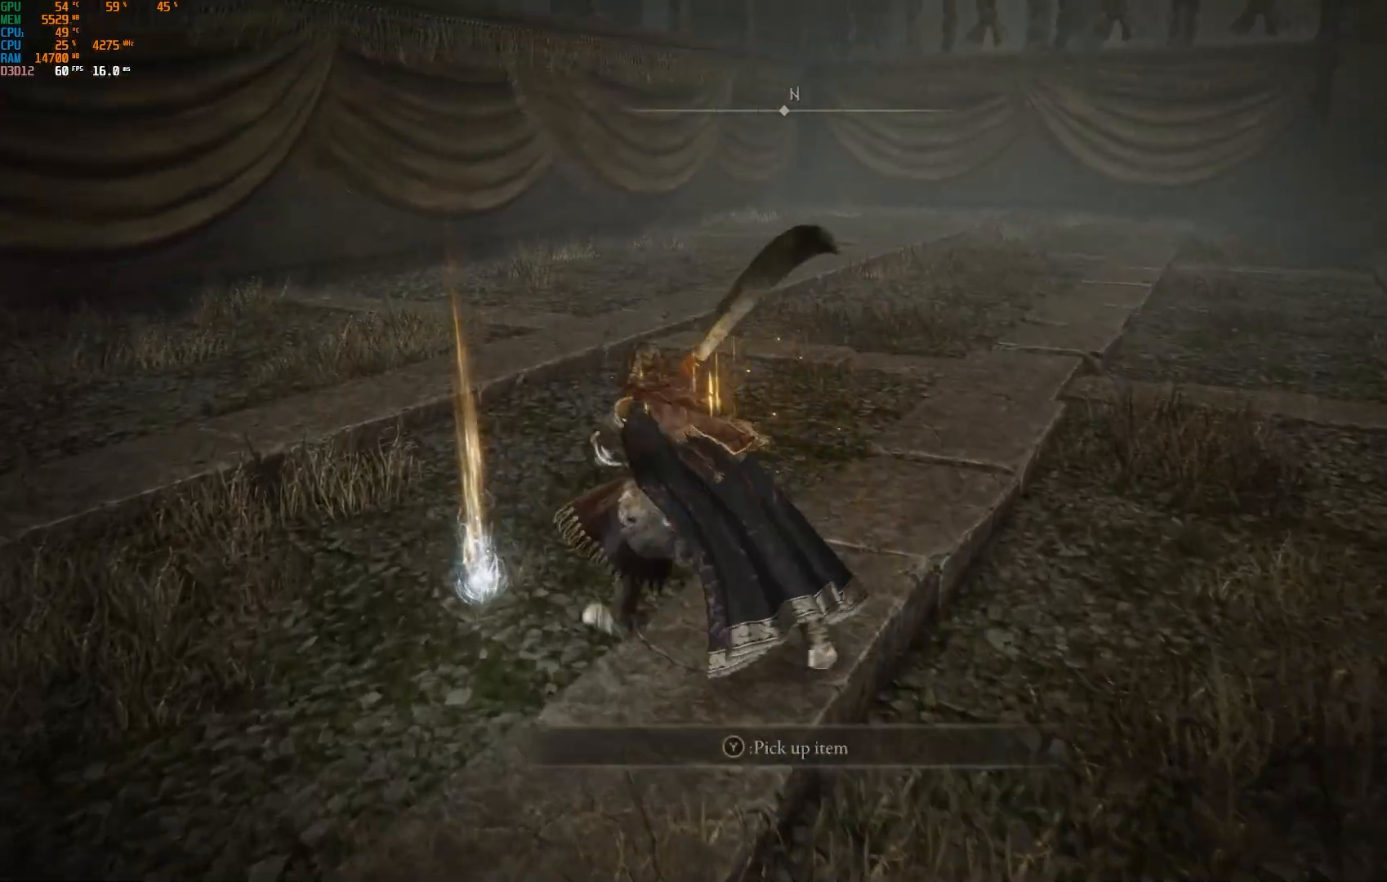
{"buttons": [], "left_stick": "up-left", "right_stick": "right", "events": [[100, "TRIANGLE", "down"], [167, "TRIANGLE", "up"], [433, "right_stick", "down"], [483, "right_stick", "right"]]}
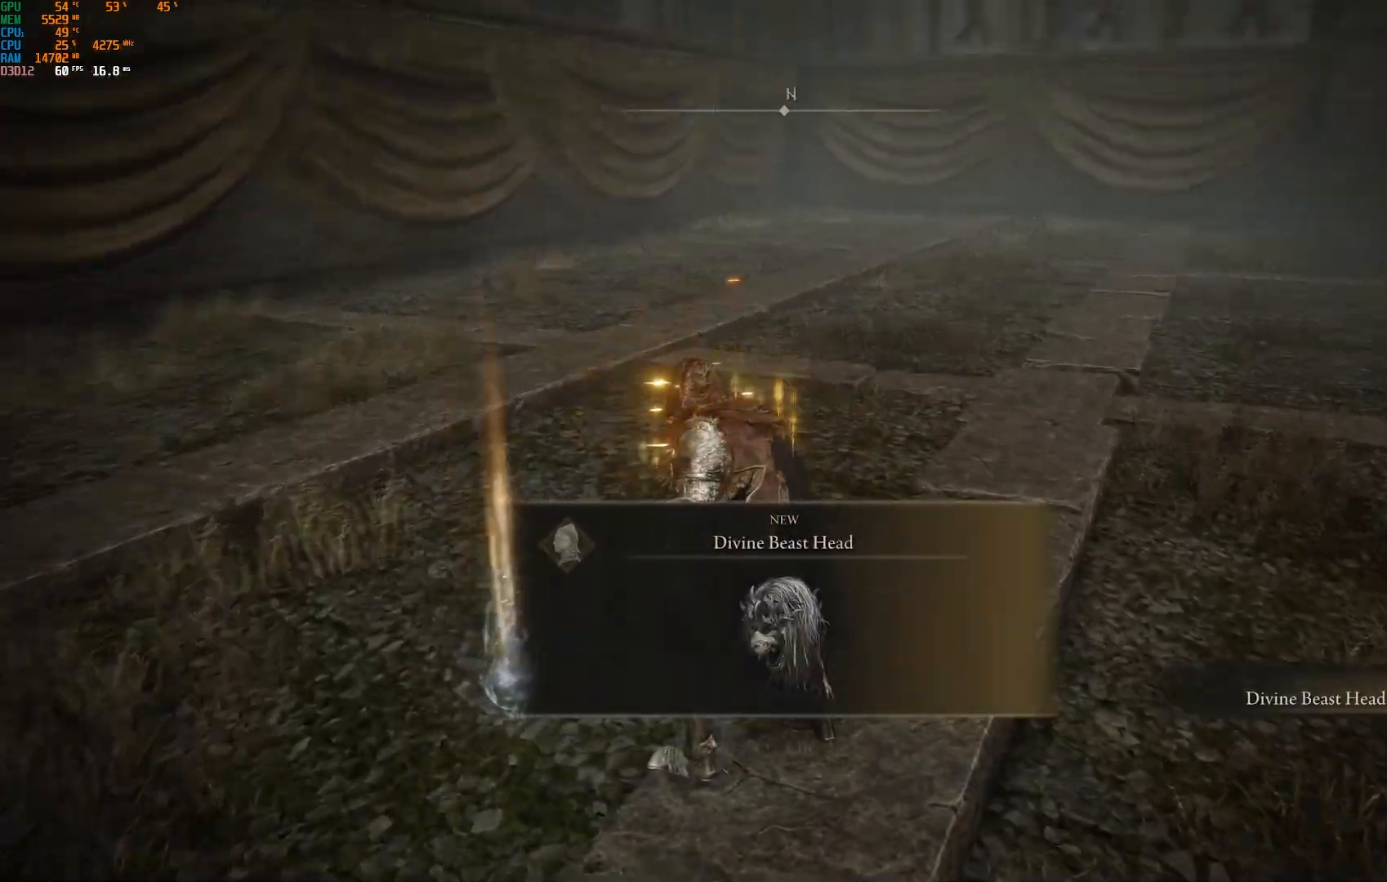
{"buttons": [], "left_stick": "right", "right_stick": "down-right", "events": [[50, "left_stick", "right"], [83, "right_stick", "down-right"]]}
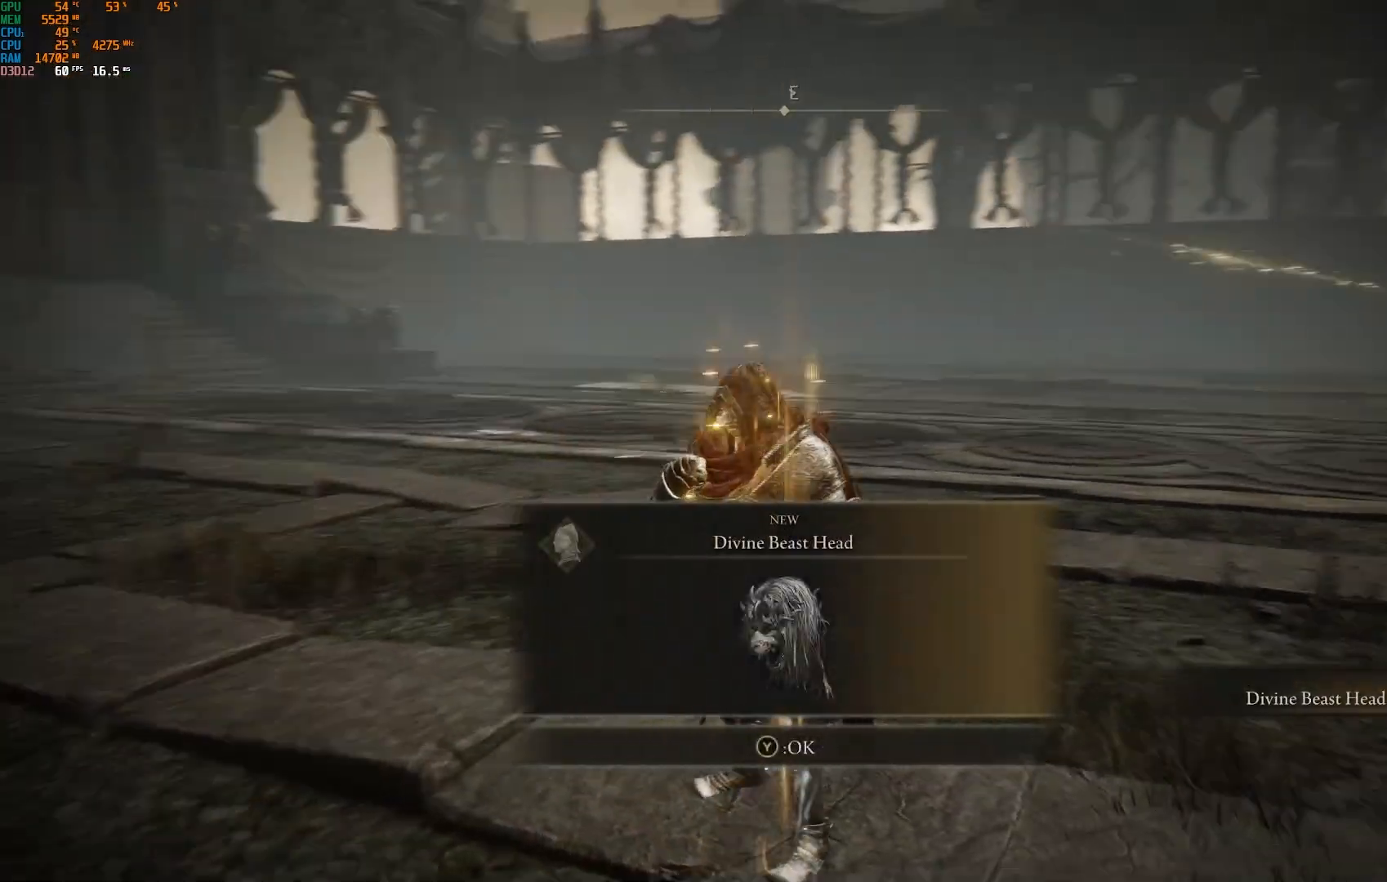
{"buttons": [], "left_stick": "up", "right_stick": "center", "events": [[217, "left_stick", "up"], [250, "right_stick", "center"]]}
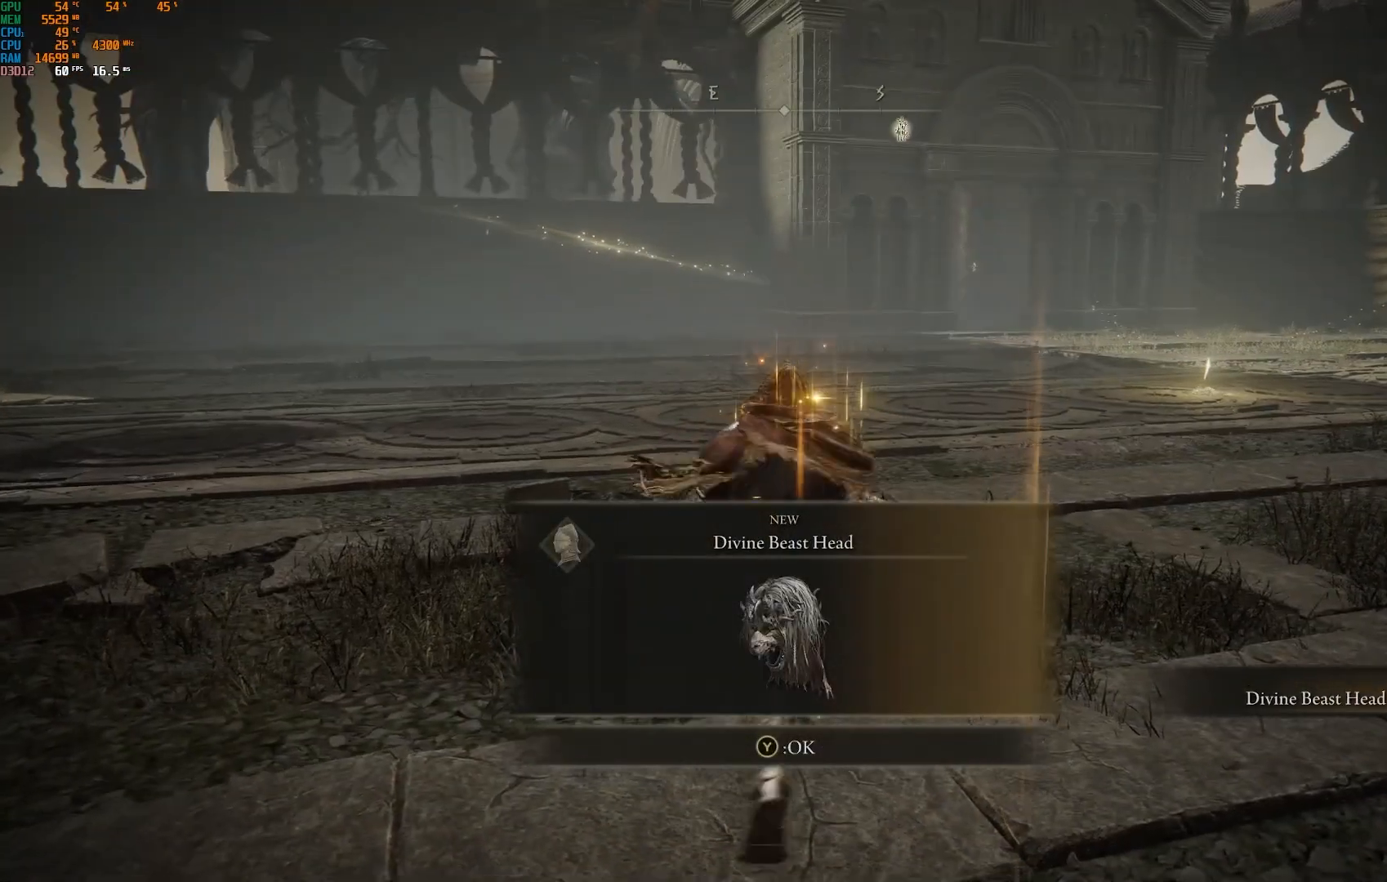
{"buttons": [], "left_stick": "up", "right_stick": "center", "events": [[33, "TRIANGLE", "down"], [167, "TRIANGLE", "up"]]}
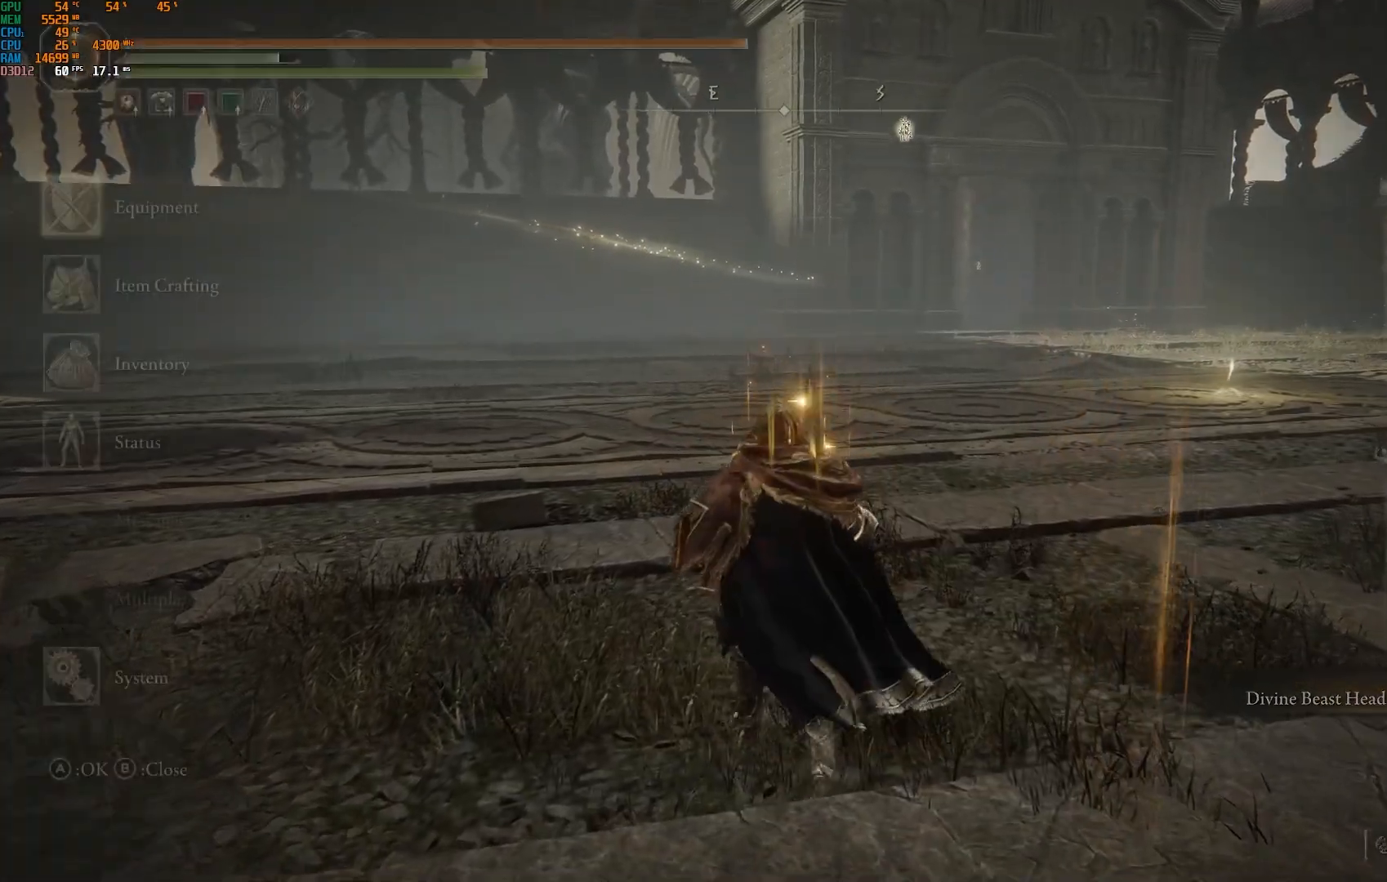
{"buttons": [], "left_stick": "center", "right_stick": "center", "events": [[133, "left_stick", "center"], [383, "CROSS", "down"], [500, "CROSS", "up"]]}
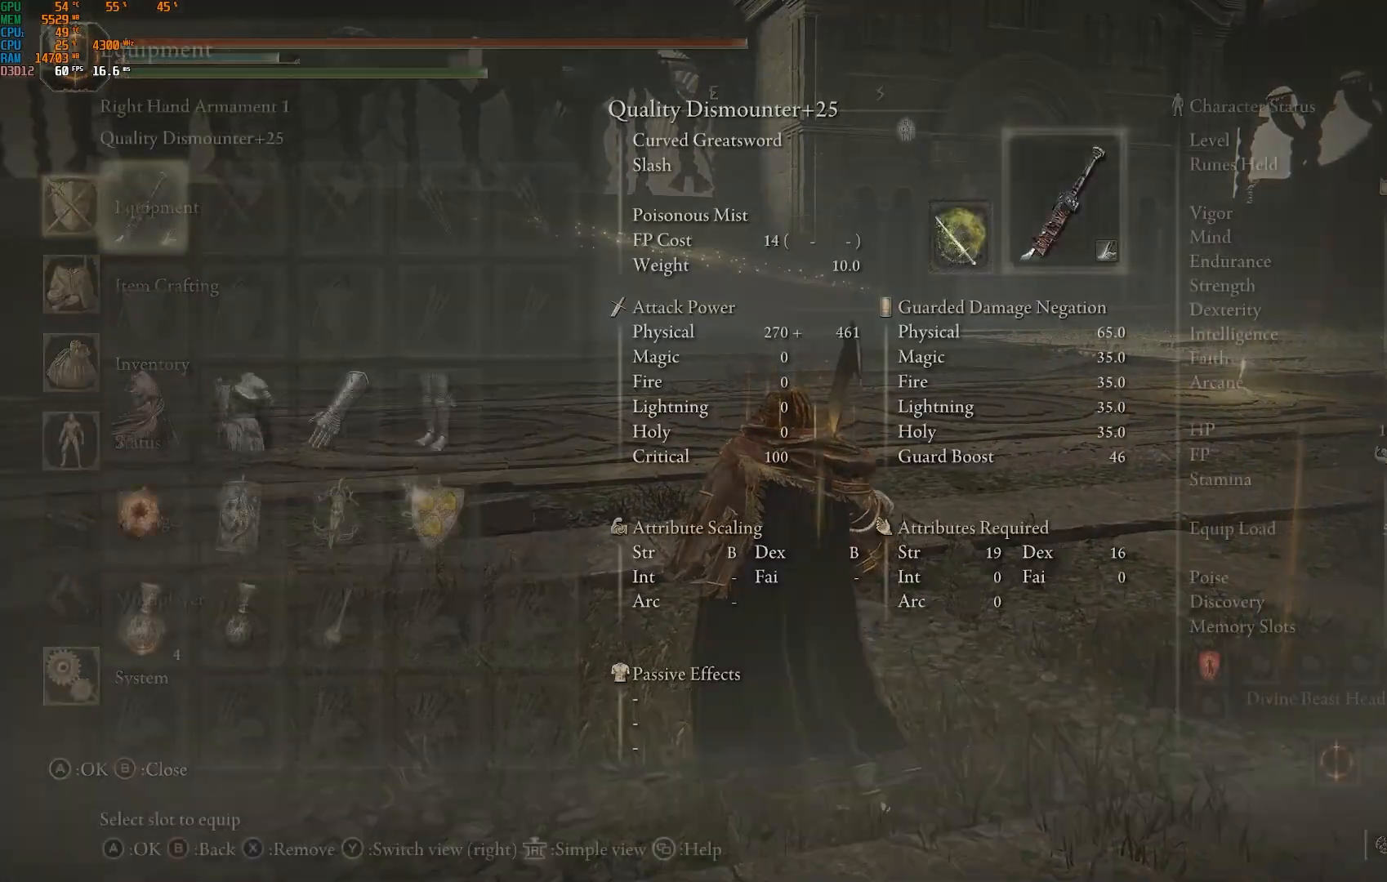
{"buttons": [], "left_stick": "center", "right_stick": "center", "events": [[50, "DPAD_DOWN", "down"], [117, "DPAD_DOWN", "up"], [200, "DPAD_DOWN", "down"], [300, "DPAD_DOWN", "up"], [417, "CROSS", "down"], [500, "CROSS", "up"]]}
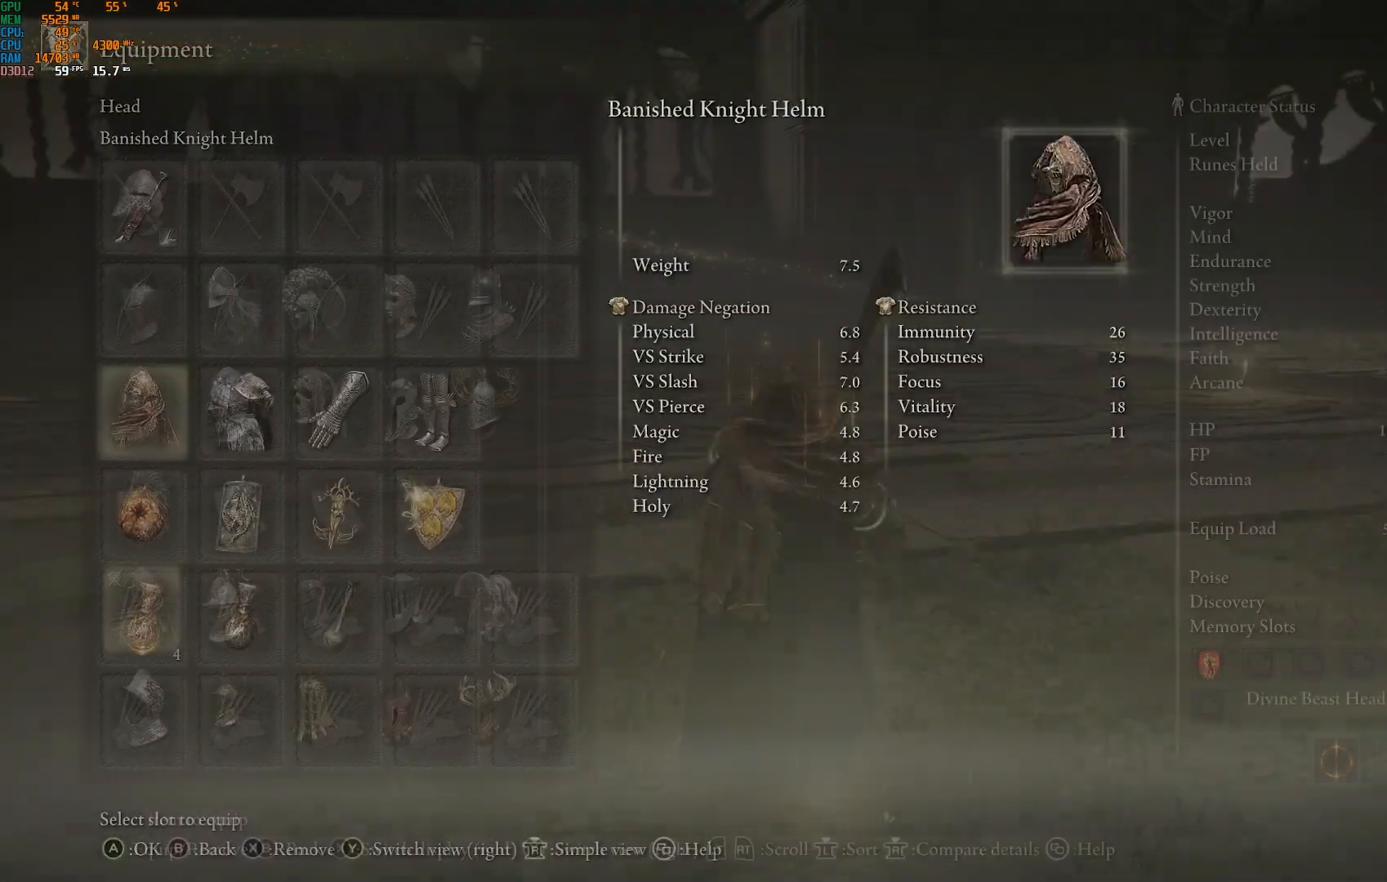
{"buttons": [], "left_stick": "center", "right_stick": "center", "events": []}
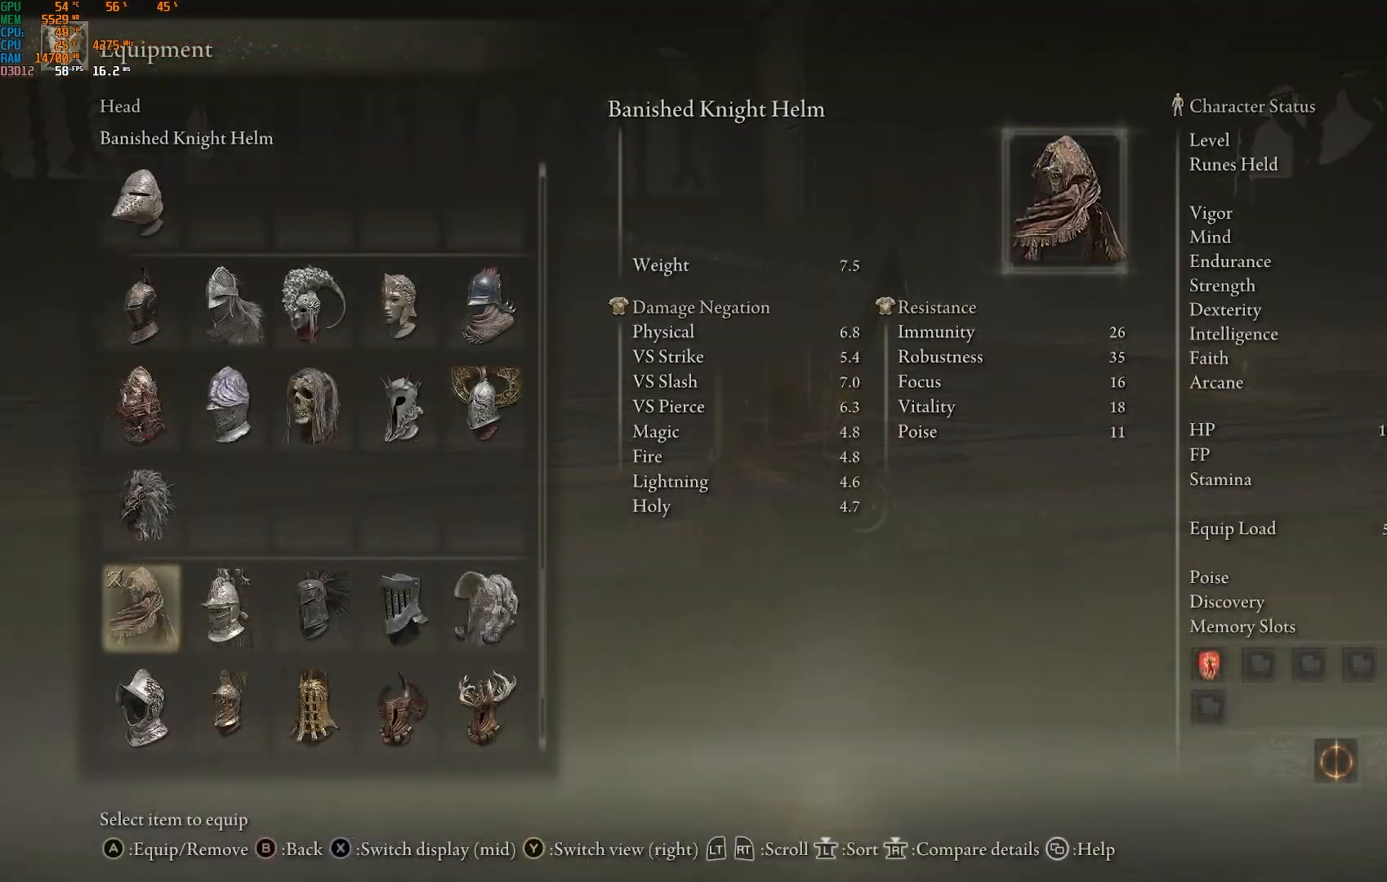
{"buttons": [], "left_stick": "center", "right_stick": "center", "events": []}
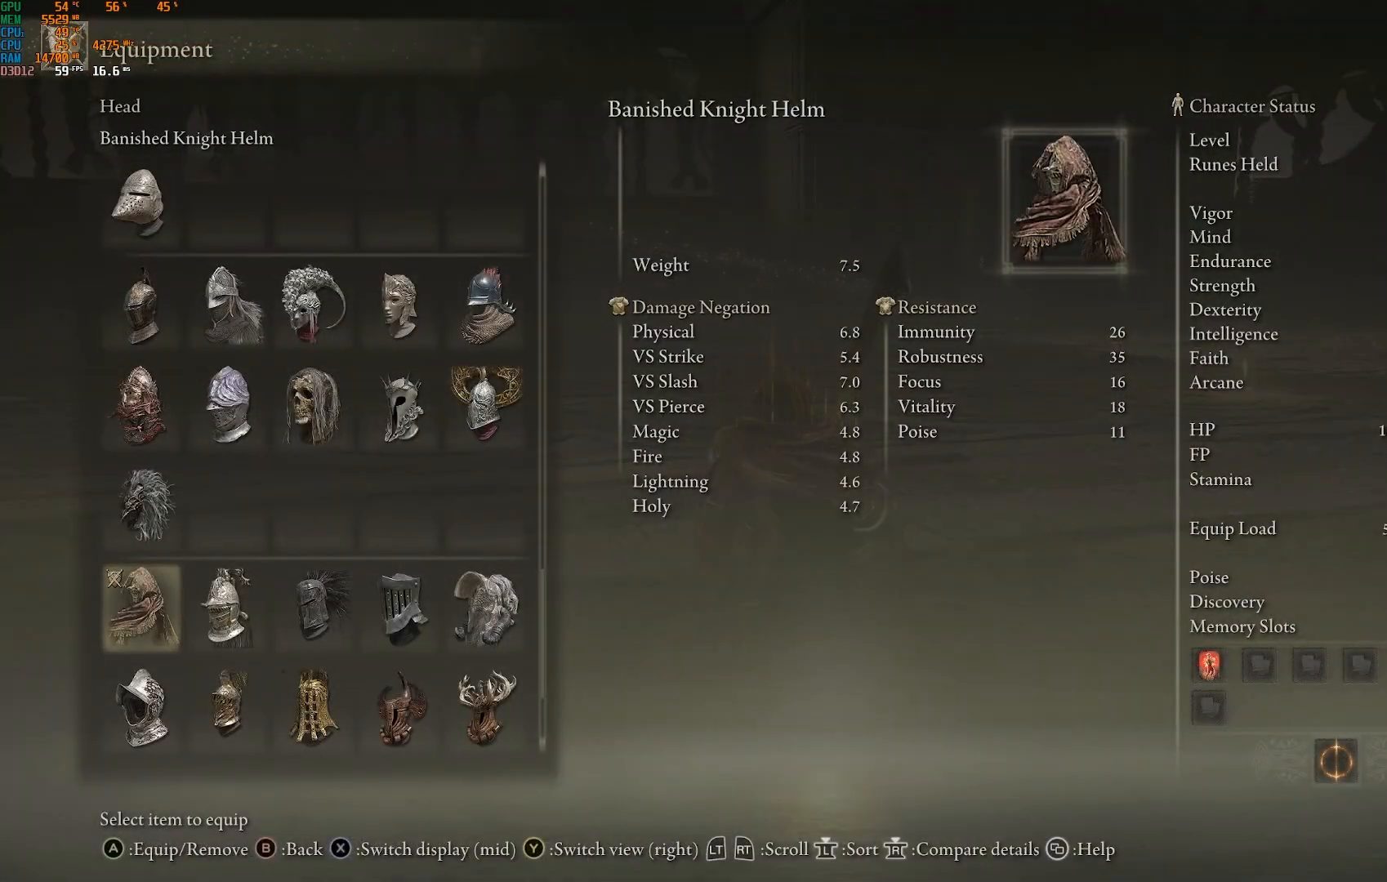
{"buttons": [], "left_stick": "center", "right_stick": "center", "events": []}
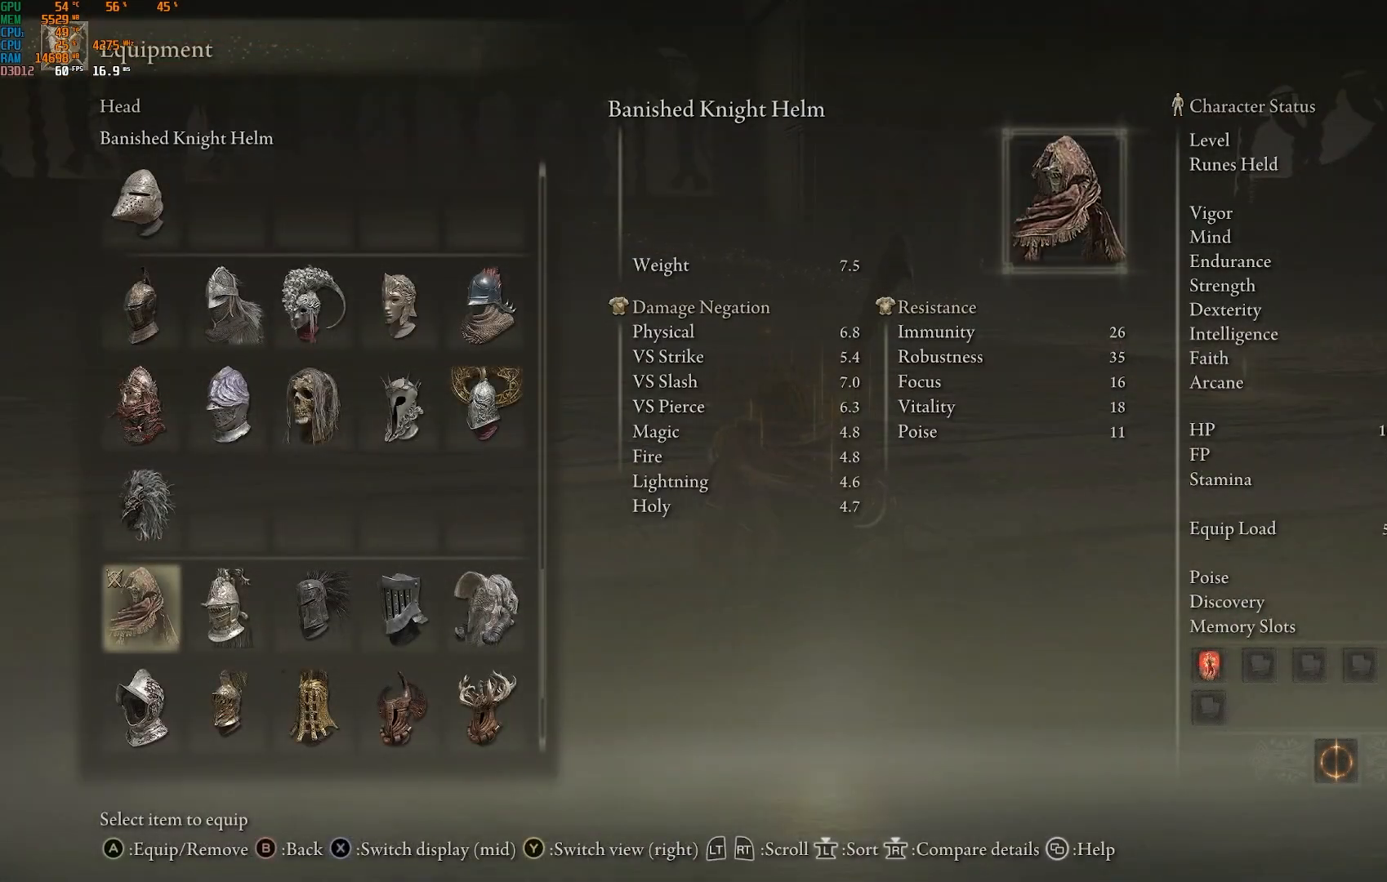
{"buttons": [], "left_stick": "center", "right_stick": "center", "events": [[217, "DPAD_DOWN", "down"], [333, "DPAD_DOWN", "up"]]}
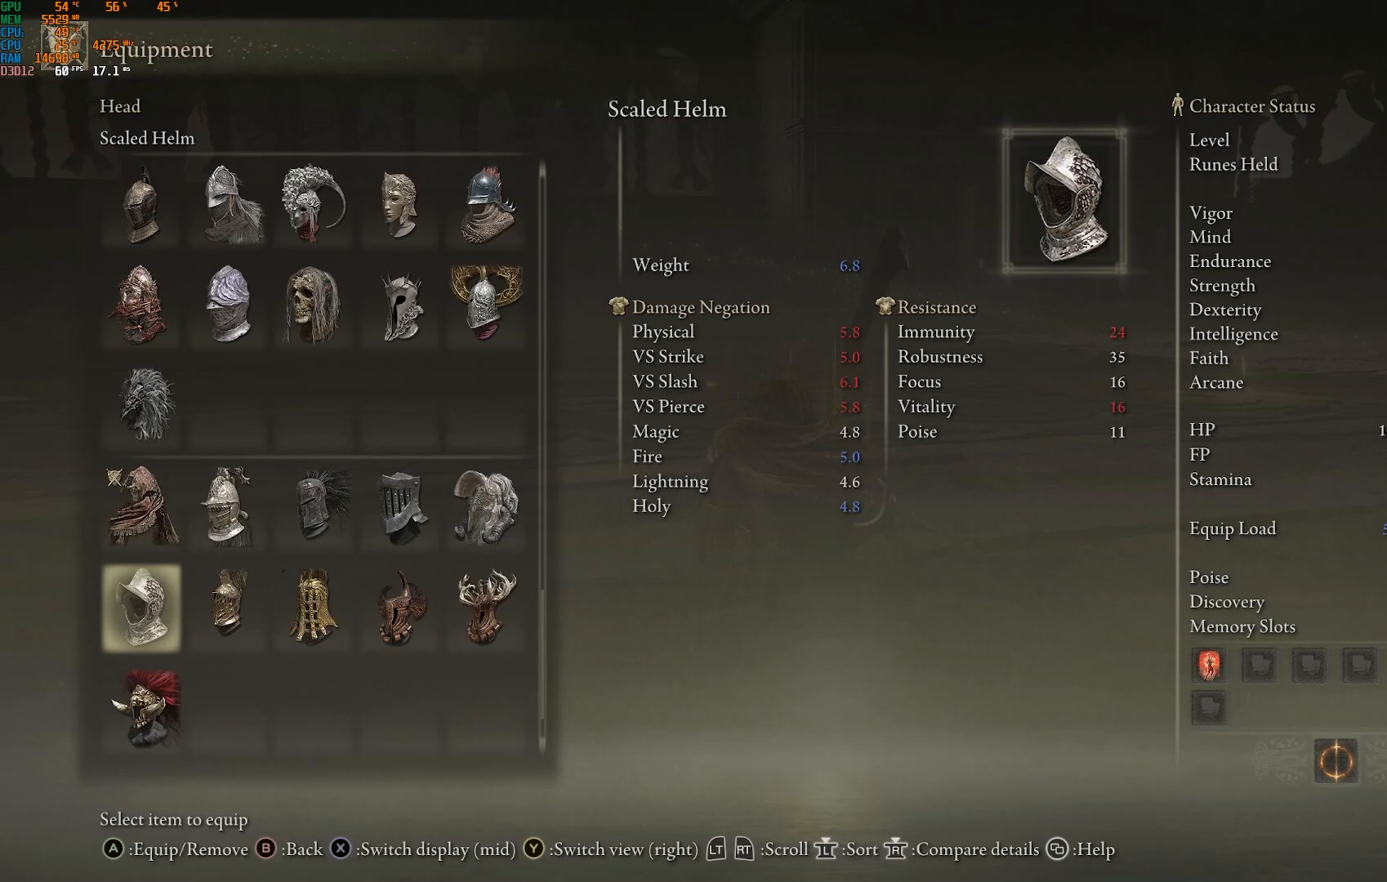
{"buttons": [], "left_stick": "center", "right_stick": "center", "events": [[150, "DPAD_DOWN", "down"], [267, "DPAD_DOWN", "up"], [333, "DPAD_DOWN", "down"], [433, "DPAD_DOWN", "up"]]}
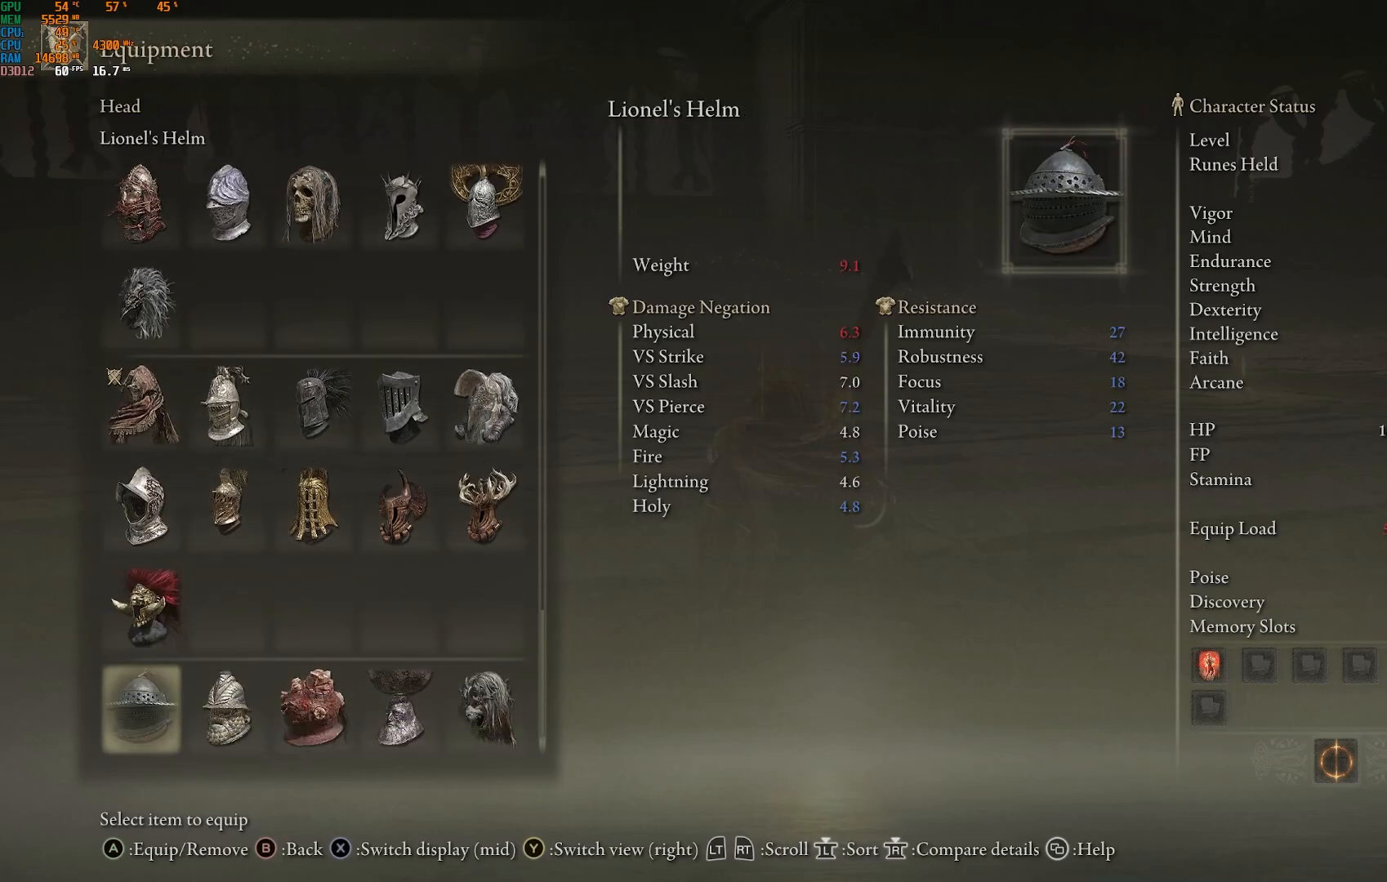
{"buttons": ["DPAD_UP"], "left_stick": "center", "right_stick": "center", "events": [[33, "DPAD_DOWN", "down"], [117, "DPAD_DOWN", "up"], [483, "DPAD_UP", "down"]]}
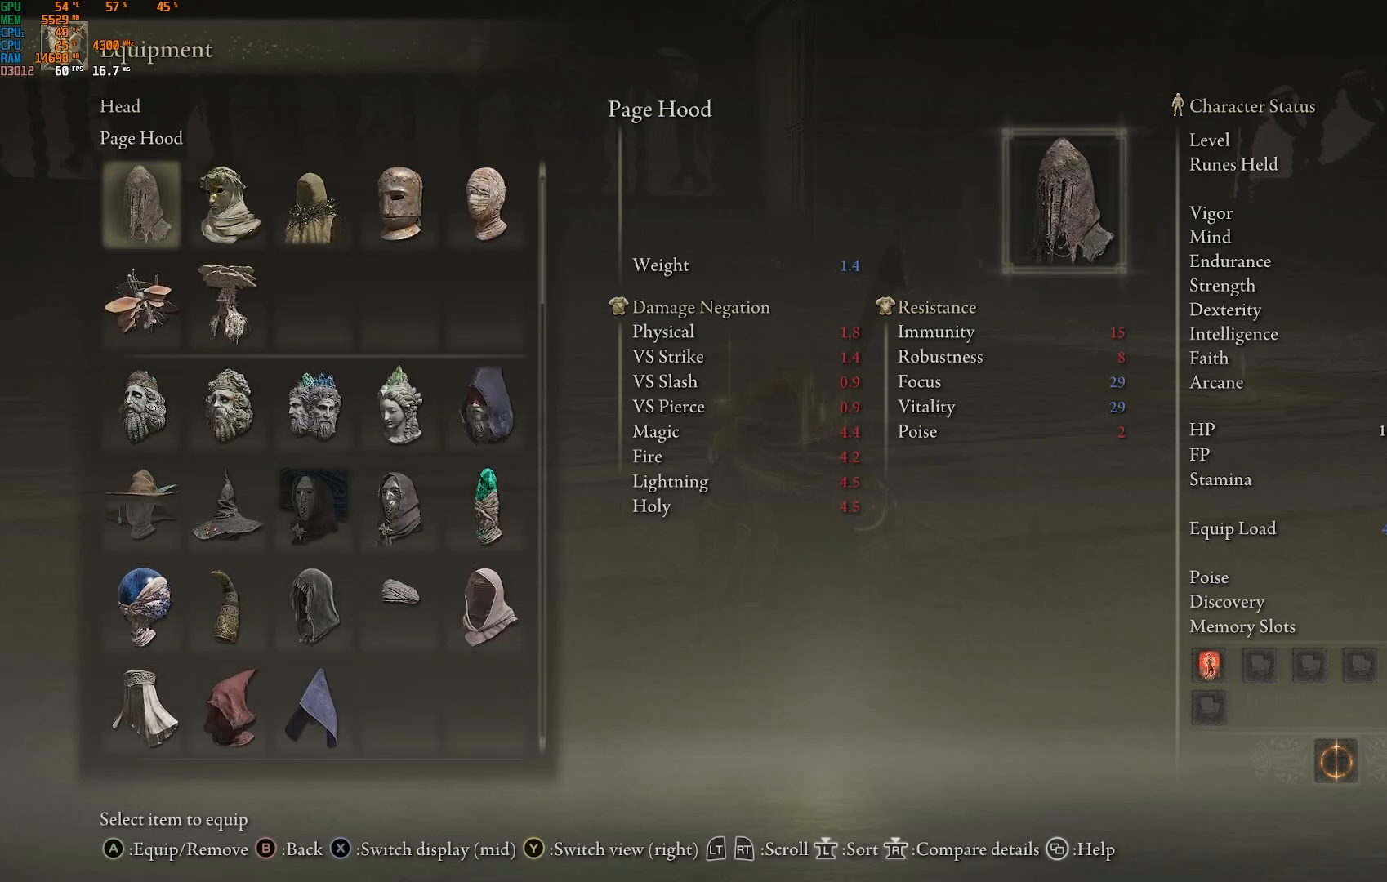
{"buttons": ["DPAD_RIGHT"], "left_stick": "center", "right_stick": "center", "events": [[83, "DPAD_UP", "up"], [317, "DPAD_RIGHT", "down"]]}
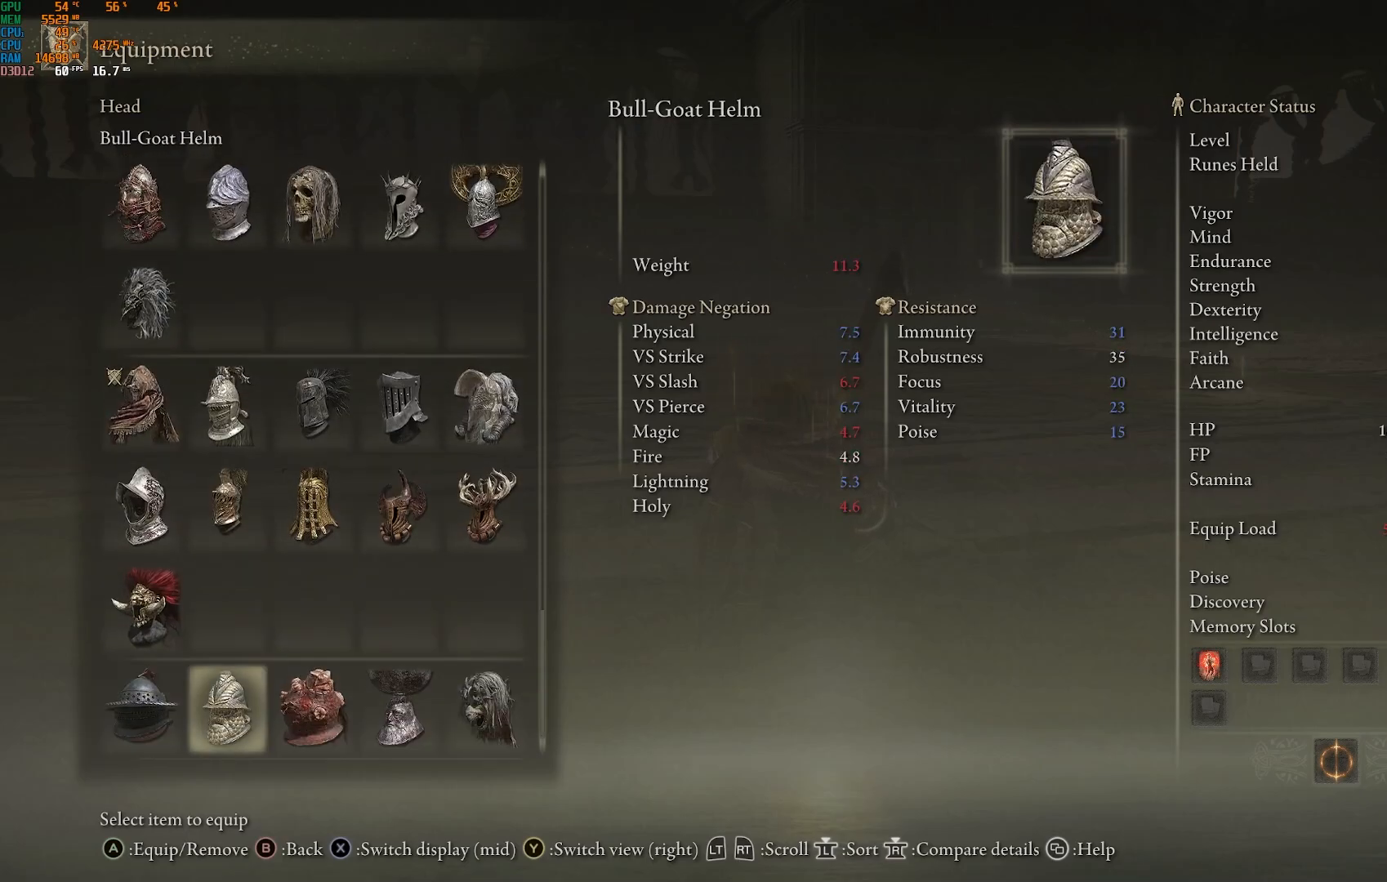
{"buttons": [], "left_stick": "center", "right_stick": "center", "events": [[133, "DPAD_RIGHT", "up"], [267, "DPAD_RIGHT", "down"], [350, "DPAD_RIGHT", "up"]]}
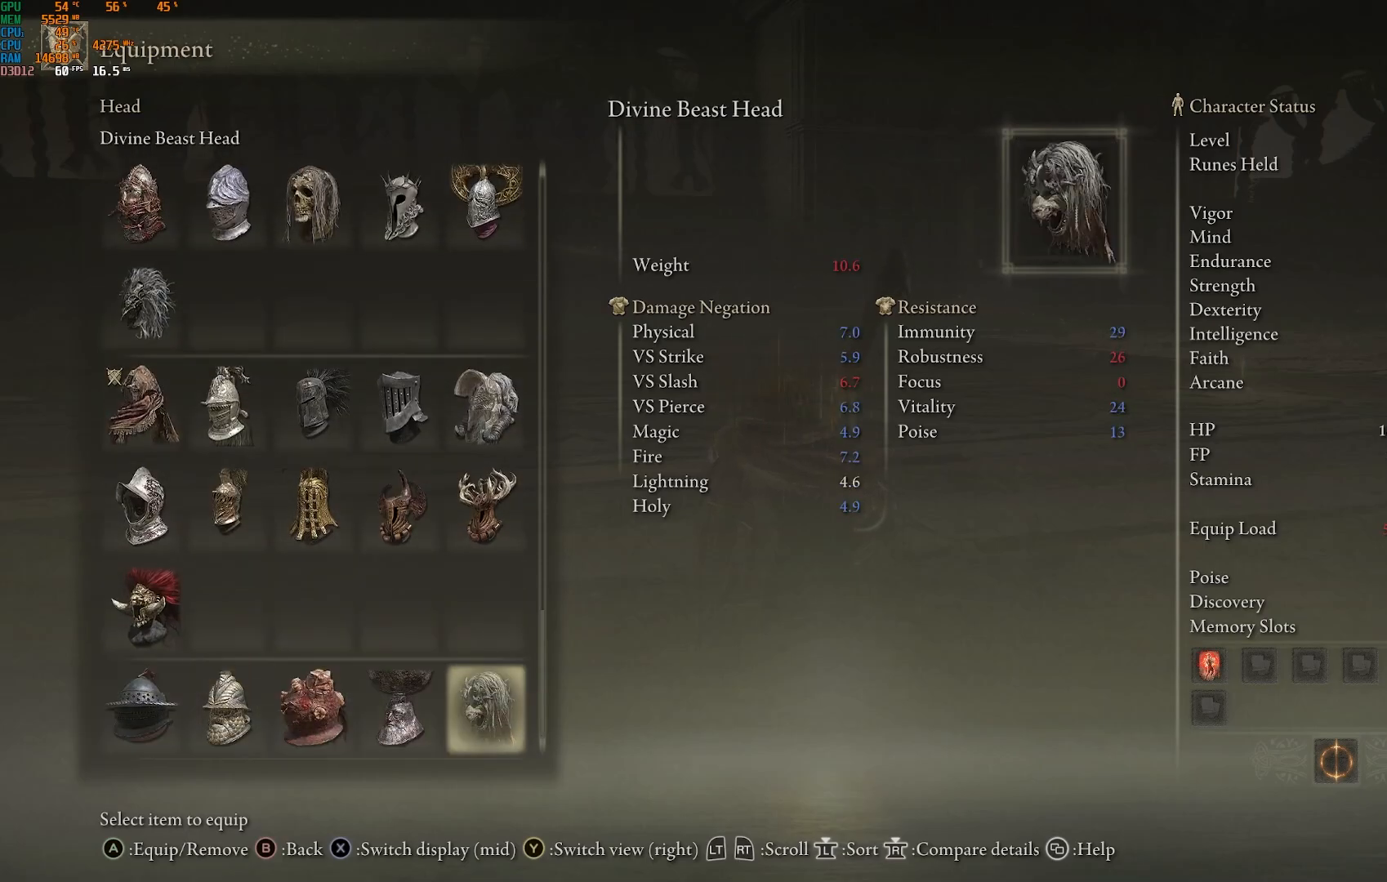
{"buttons": ["SQUARE"], "left_stick": "center", "right_stick": "center", "events": [[417, "SQUARE", "down"]]}
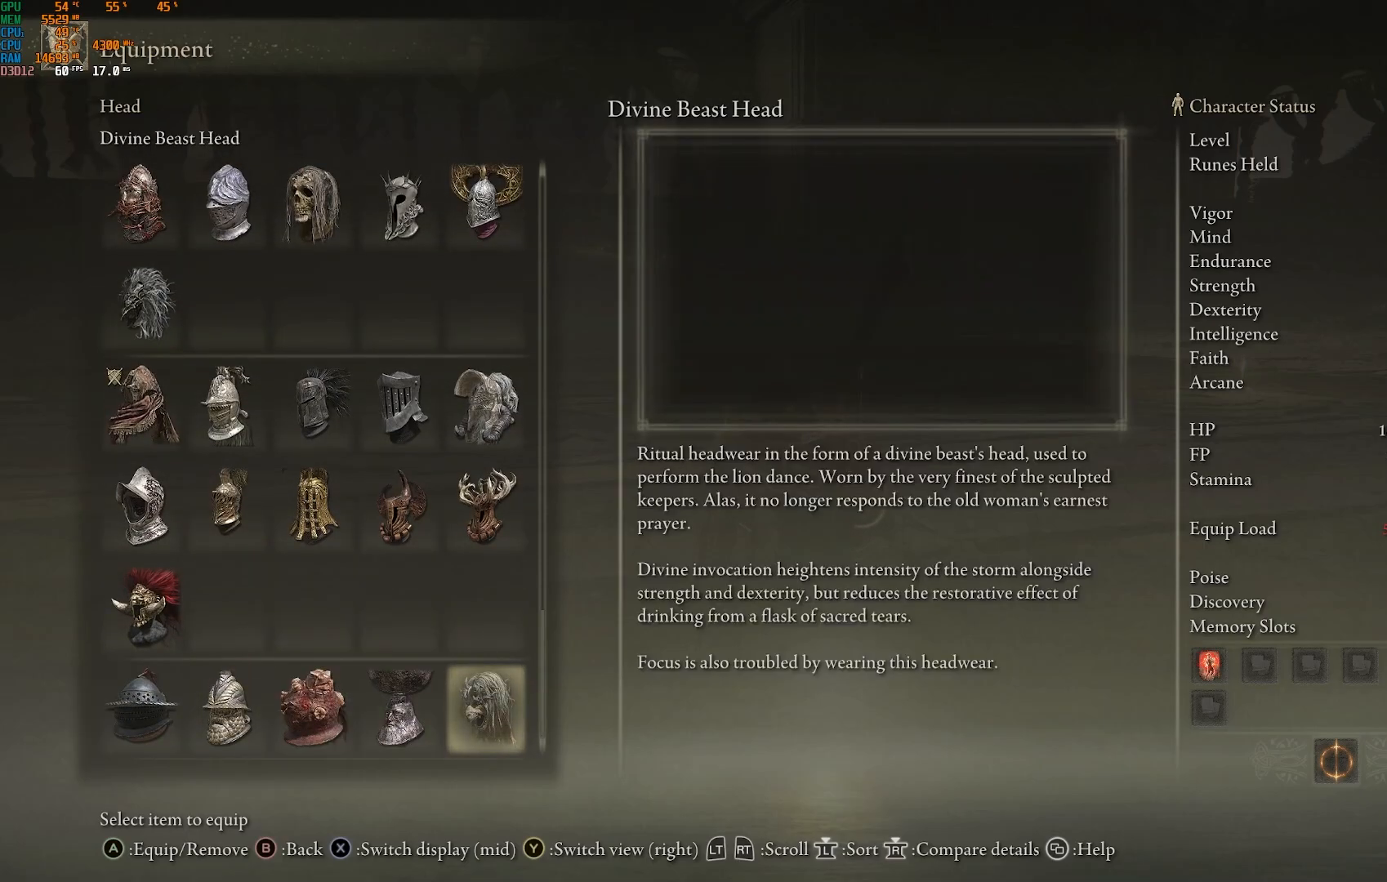
{"buttons": [], "left_stick": "center", "right_stick": "center", "events": [[67, "SQUARE", "up"]]}